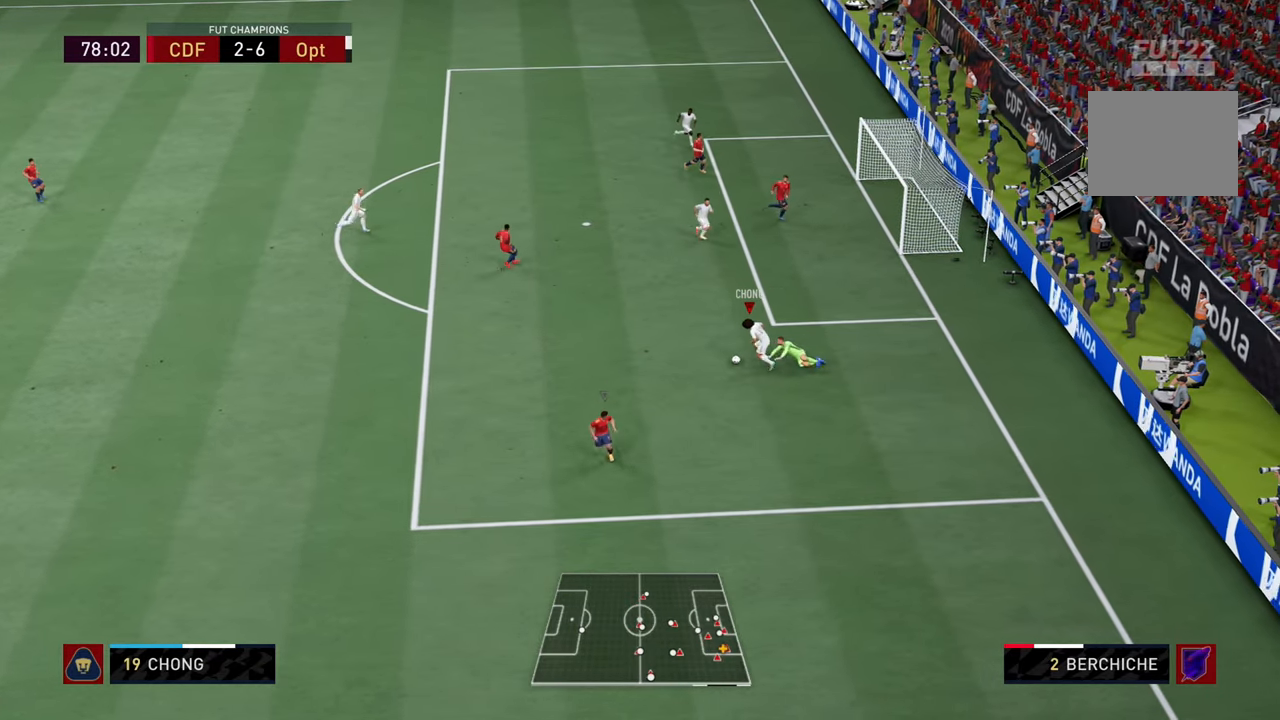
Gameplay with a controller (PlayStation layout); each line is a JSON object with the inputs held at the frame after it. "events" lists button and stick changes between this image and that frame as [ms after this image, input, new state], when the widget could be followed in between. Not read: L3 R3.
{"buttons": [], "left_stick": "up-right", "right_stick": "center", "events": [[100, "left_stick", "up"], [484, "left_stick", "up-right"]]}
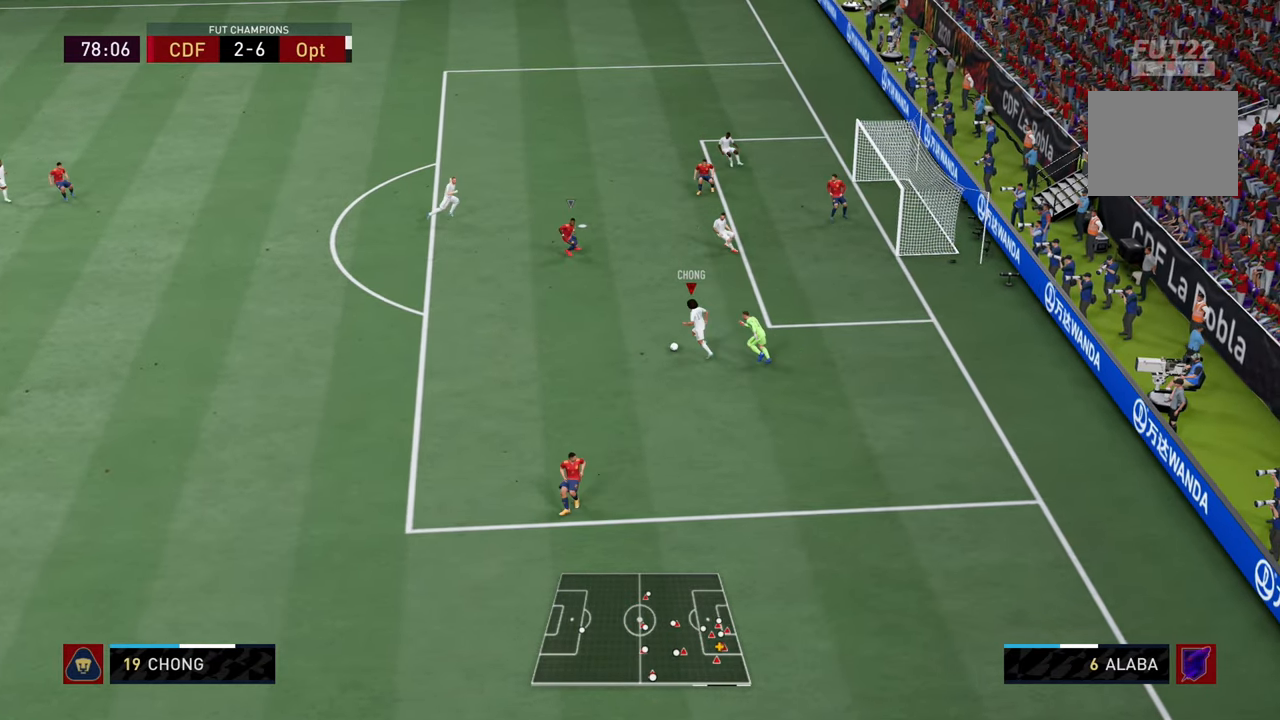
{"buttons": [], "left_stick": "up", "right_stick": "left", "events": [[317, "right_stick", "left"], [417, "left_stick", "up"]]}
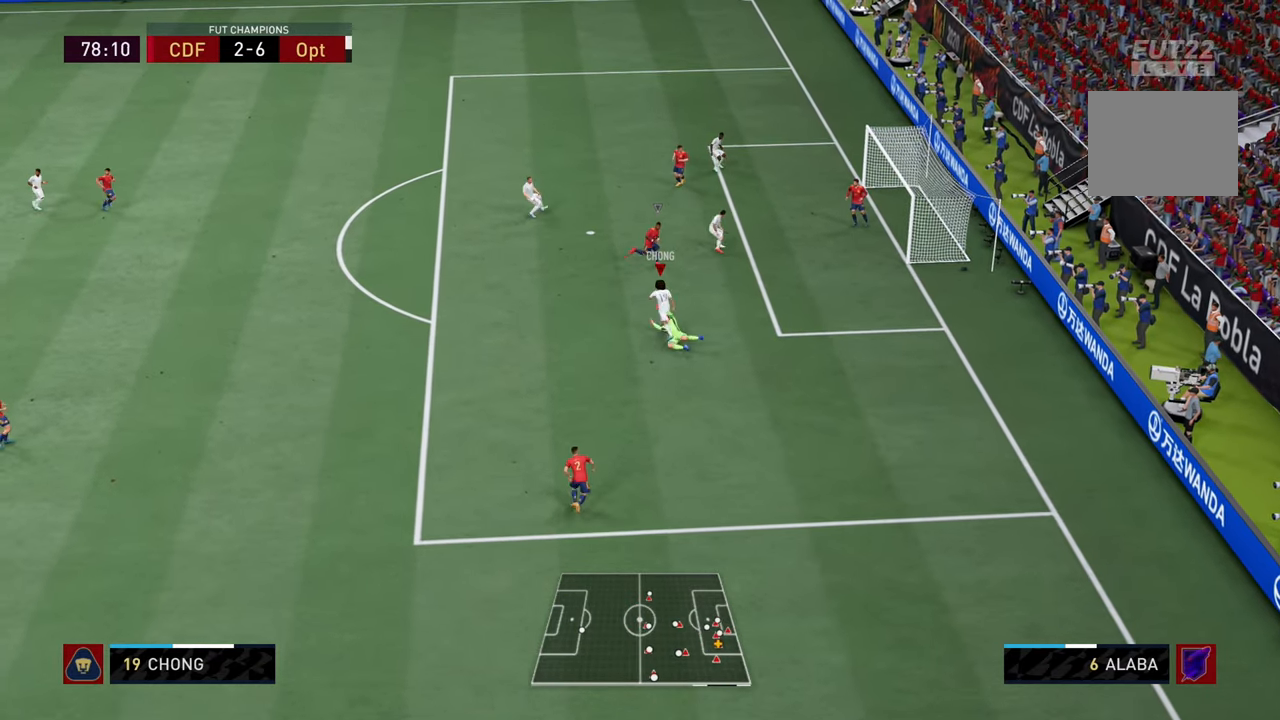
{"buttons": [], "left_stick": "up", "right_stick": "center", "events": [[150, "right_stick", "center"]]}
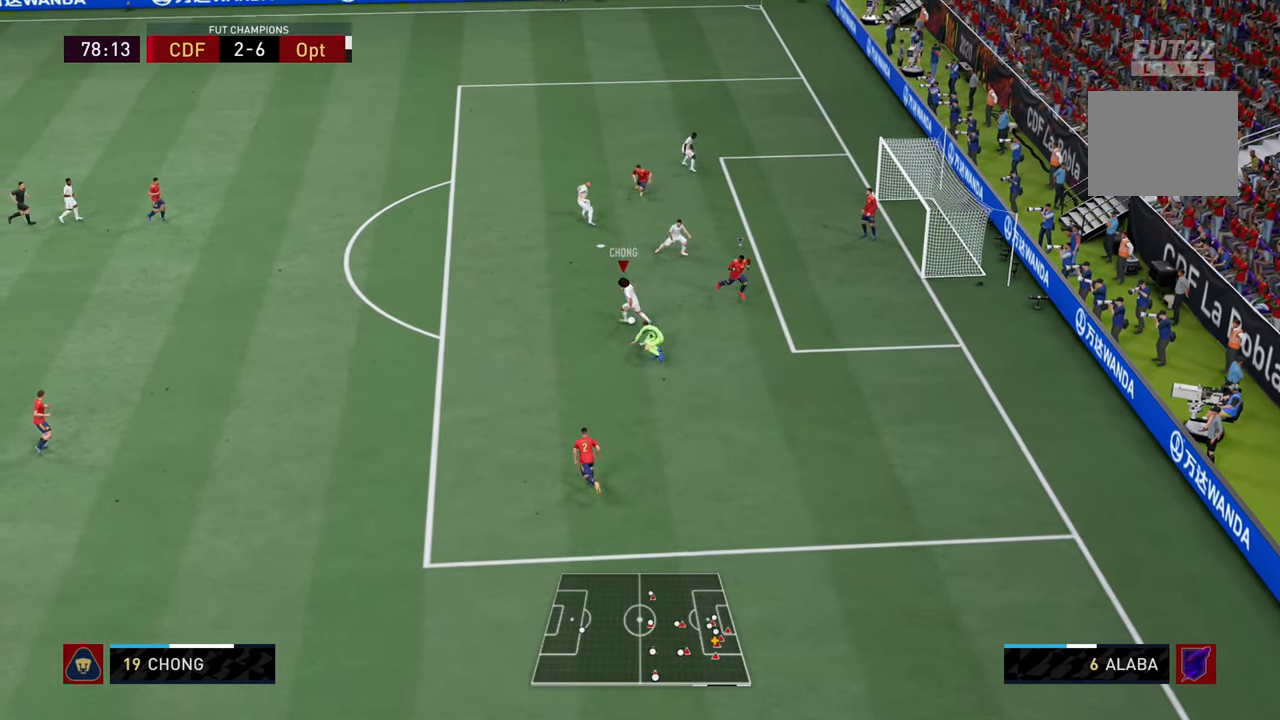
{"buttons": [], "left_stick": "up", "right_stick": "center", "events": []}
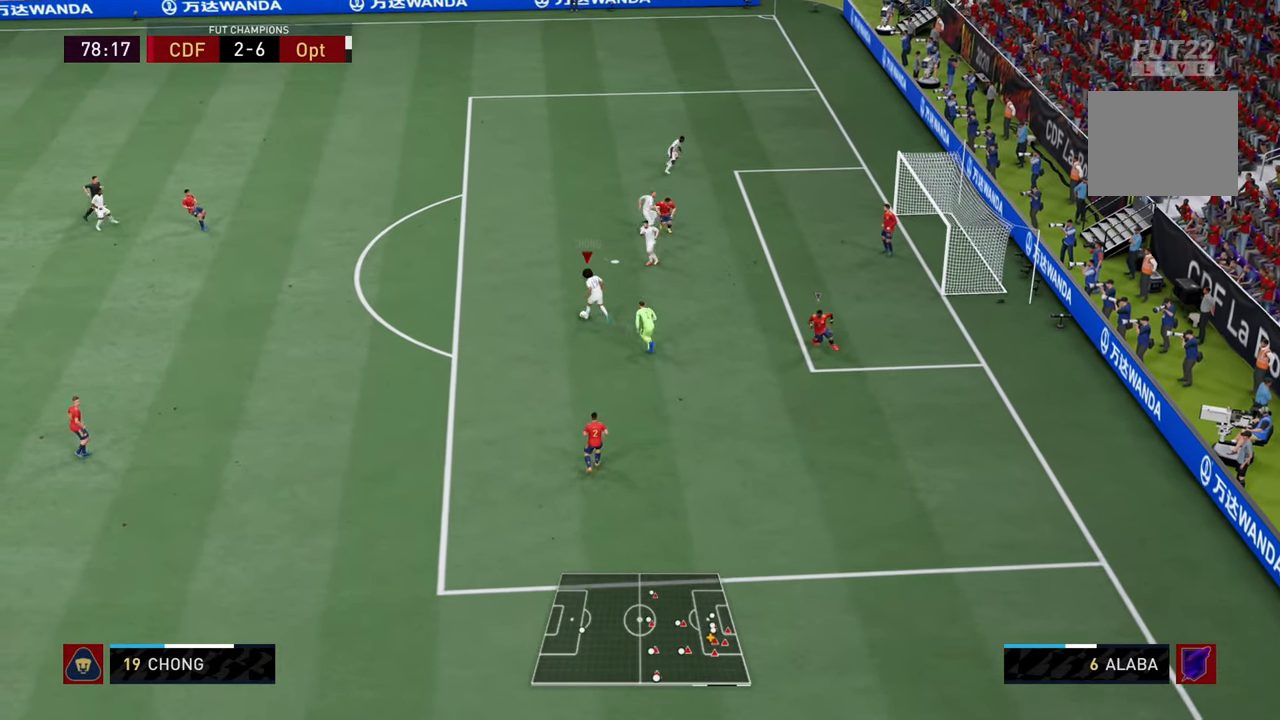
{"buttons": ["SQUARE"], "left_stick": "up-right", "right_stick": "center", "events": [[117, "left_stick", "up-right"], [501, "SQUARE", "down"]]}
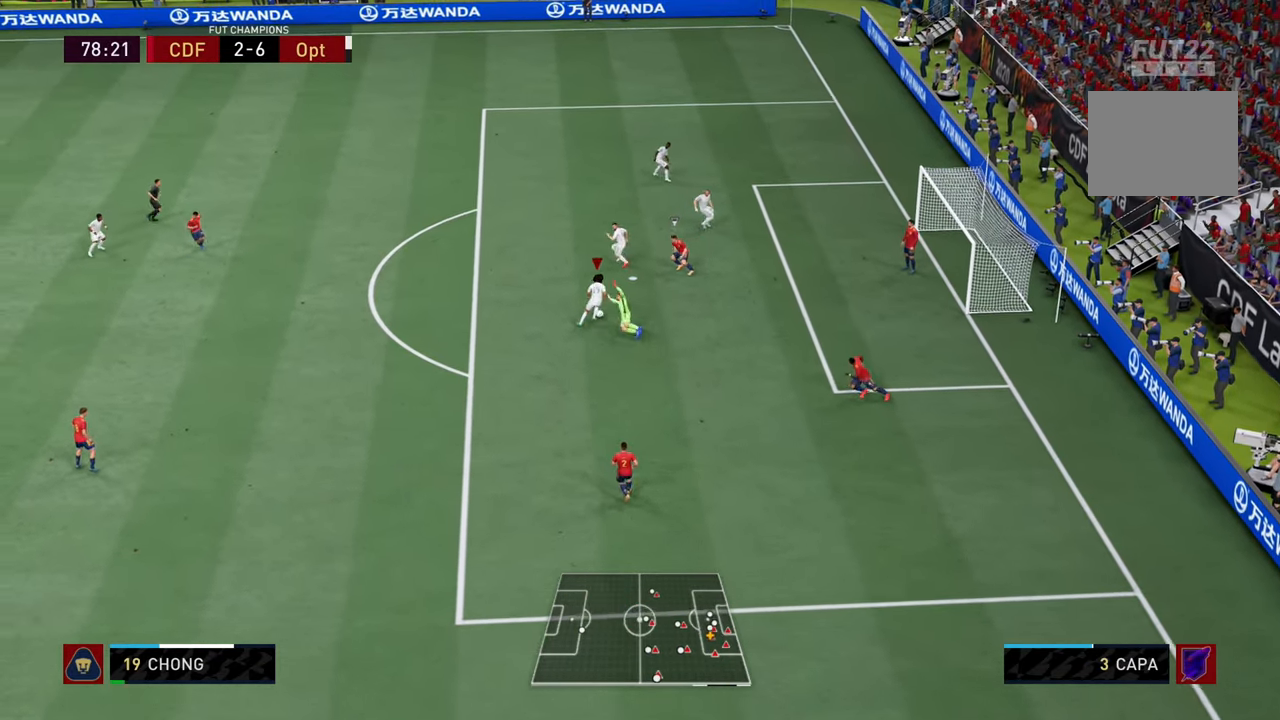
{"buttons": [], "left_stick": "up", "right_stick": "center", "events": [[33, "left_stick", "up"], [133, "SQUARE", "up"], [133, "left_stick", "up-right"], [417, "left_stick", "up"]]}
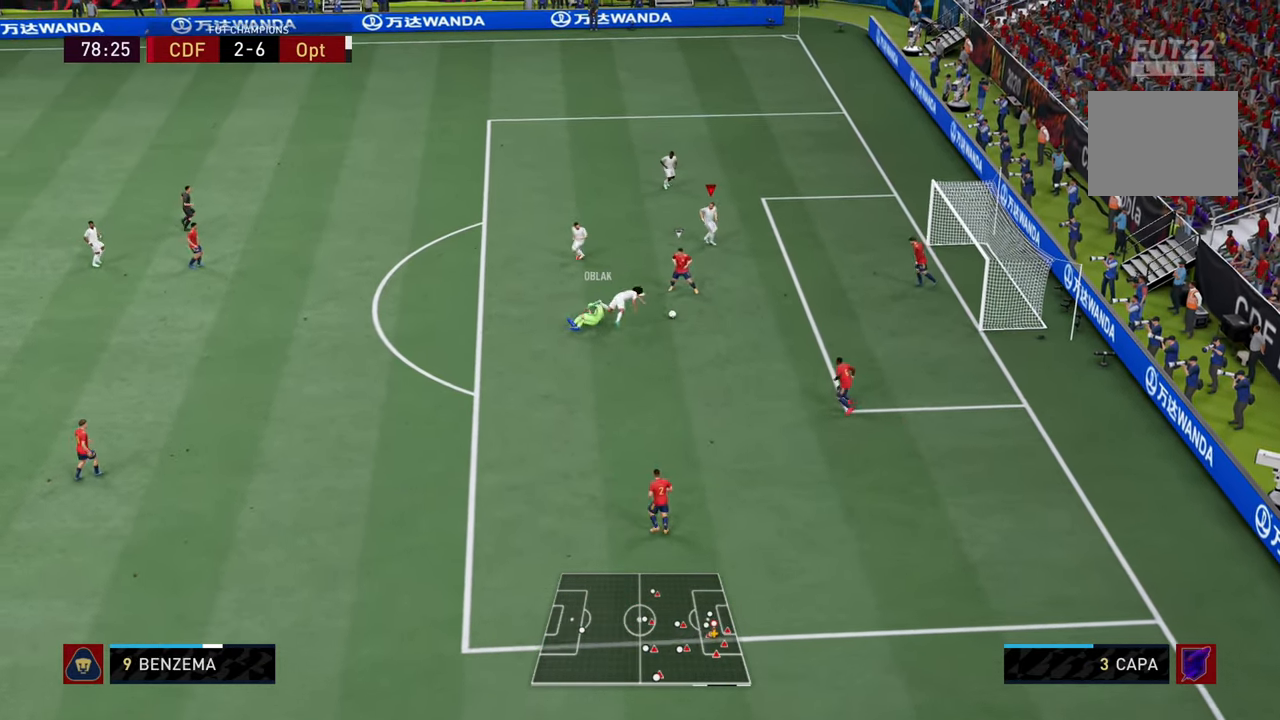
{"buttons": [], "left_stick": "down-right", "right_stick": "center", "events": [[150, "left_stick", "up-right"], [251, "left_stick", "right"], [284, "SQUARE", "down"], [418, "SQUARE", "up"], [418, "left_stick", "down-right"]]}